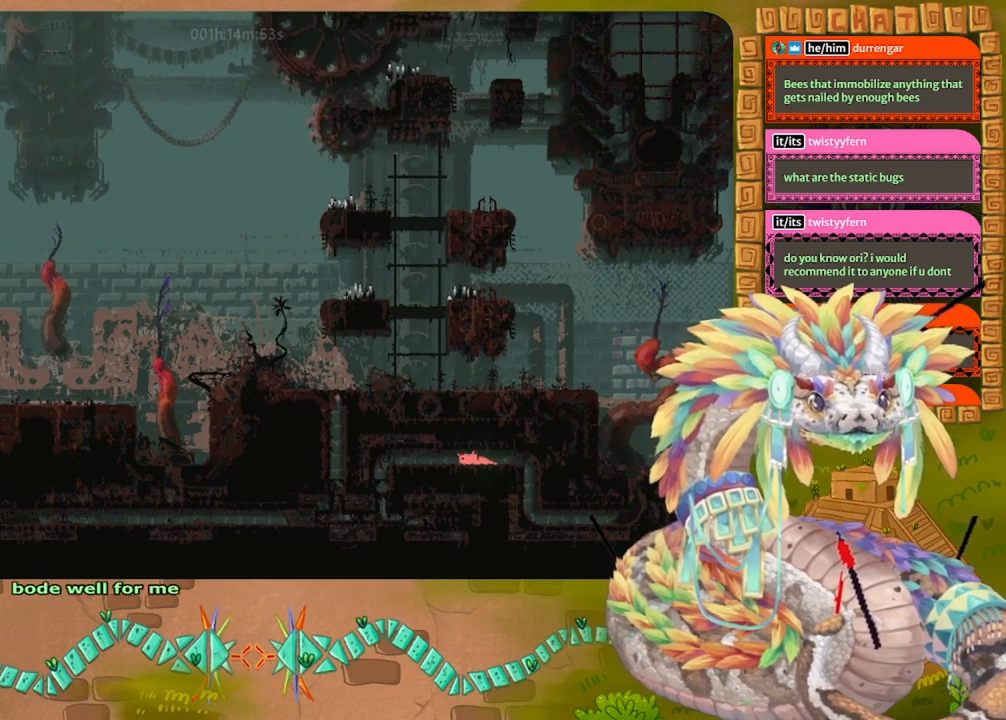
Gameplay with keyboard and mouse; each line is a JSON object with the keys held at the frame after it. "events" lists presses ("down") and releases ("up") of "down", "grab", "jump", "left", "right", "spin", "throw" and "up" between this image and that frame as [ms after this image, input, new state], when the widget could be followed in between. No other keys are recorded. Mouse buttons are not recorded. Key names are as the overlay labels them; some are game actions (e.g. jump) rather than physical keys. Not read: mouse_move.
{"keys": ["grab", "left"], "events": [[33, "grab", "down"], [100, "grab", "up"], [233, "grab", "down"], [367, "grab", "up"], [467, "grab", "down"]]}
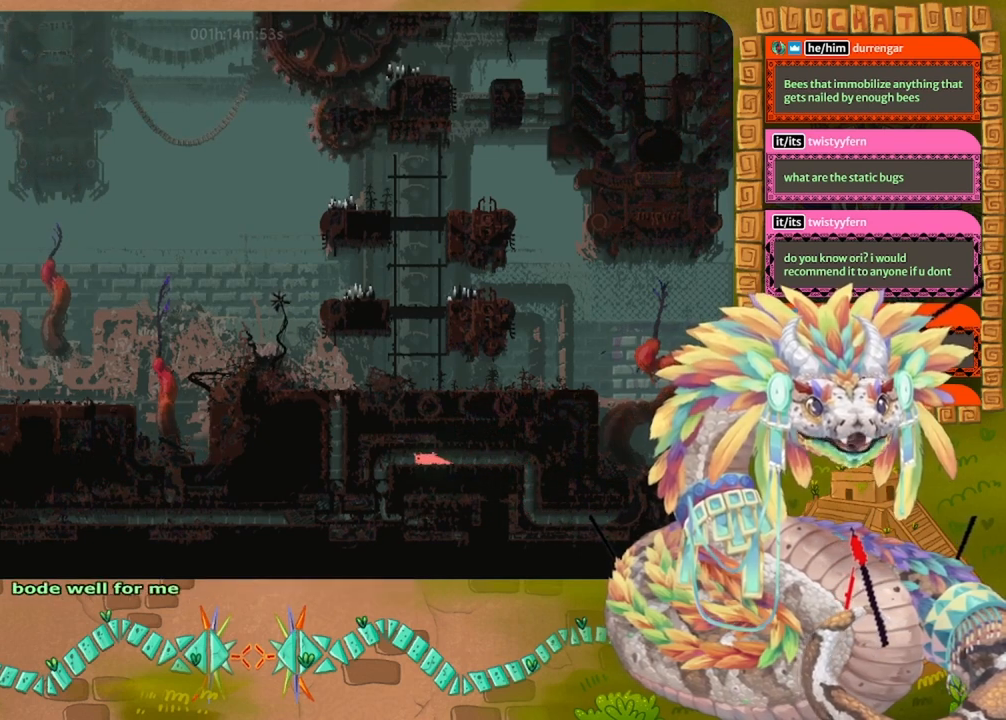
{"keys": ["down", "left"], "events": [[33, "grab", "up"], [167, "grab", "down"], [233, "grab", "up"], [333, "grab", "down"], [433, "grab", "up"], [500, "down", "down"]]}
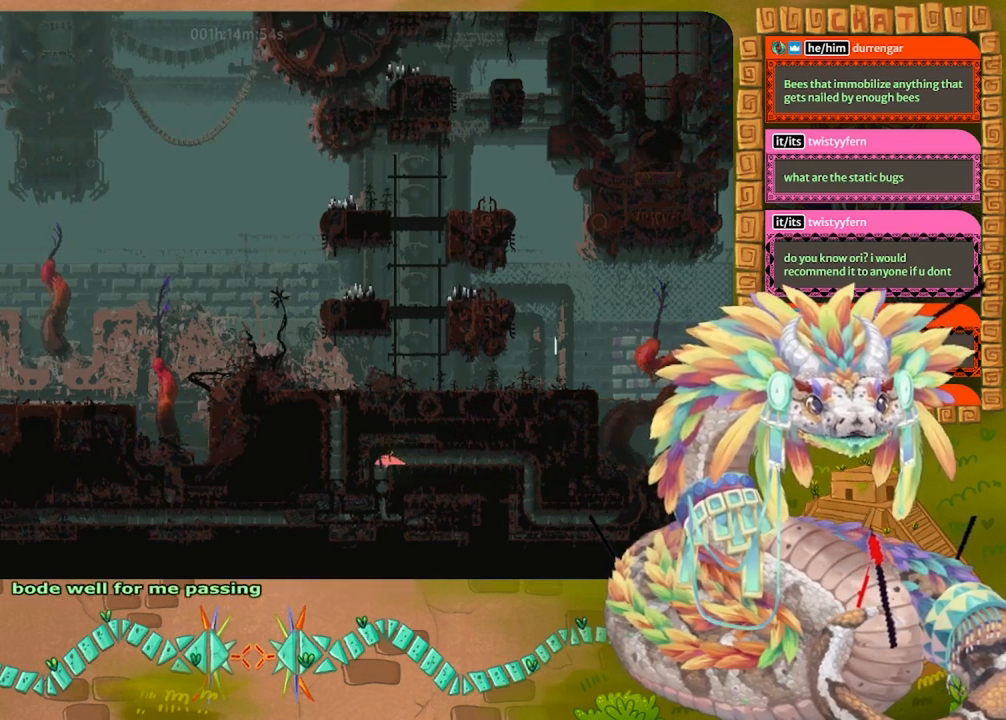
{"keys": ["down"], "events": [[33, "left", "up"], [100, "grab", "down"], [167, "grab", "up"], [333, "grab", "down"], [433, "grab", "up"]]}
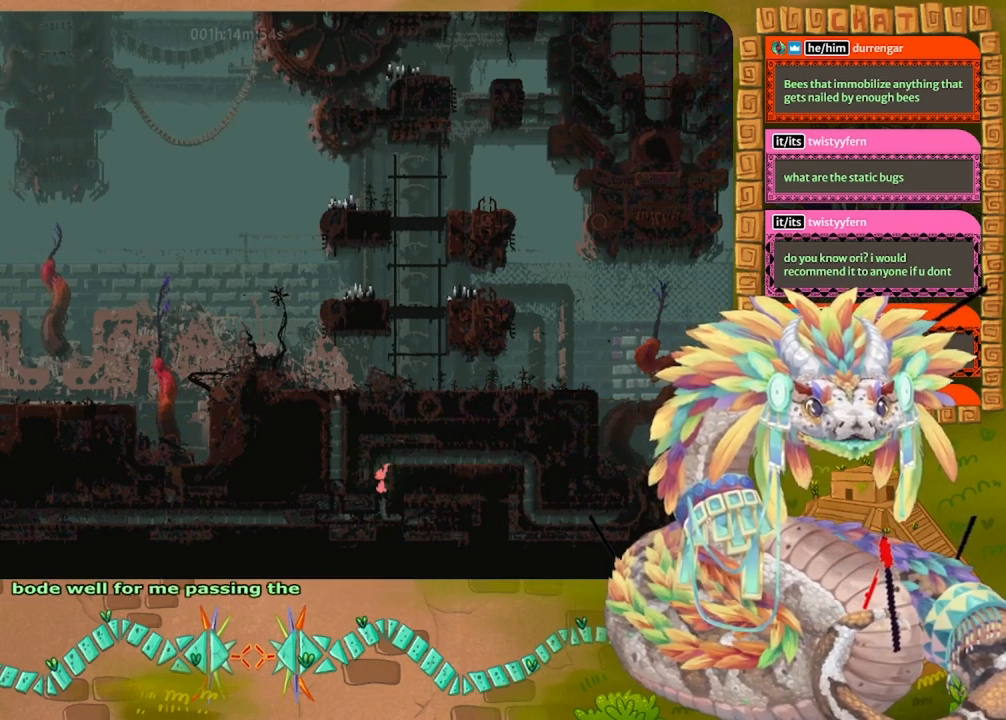
{"keys": ["grab", "left"], "events": [[33, "grab", "down"], [100, "grab", "up"], [267, "grab", "down"], [333, "grab", "up"], [333, "left", "down"], [433, "down", "up"], [500, "grab", "down"]]}
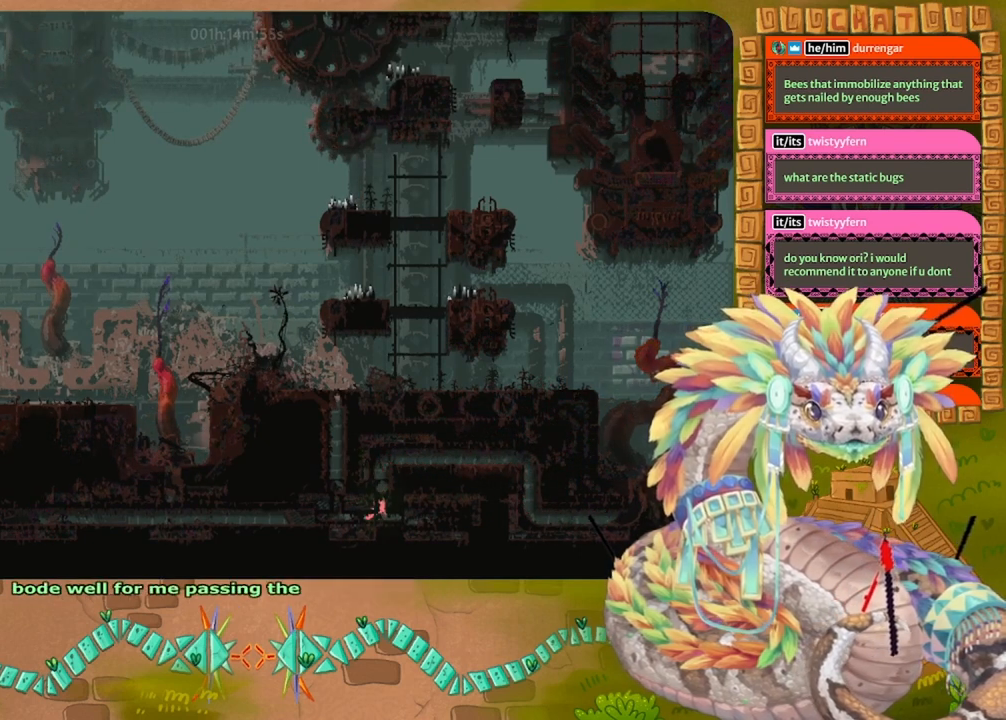
{"keys": ["left"], "events": [[67, "grab", "up"], [200, "grab", "down"], [267, "grab", "up"], [400, "grab", "down"], [467, "grab", "up"]]}
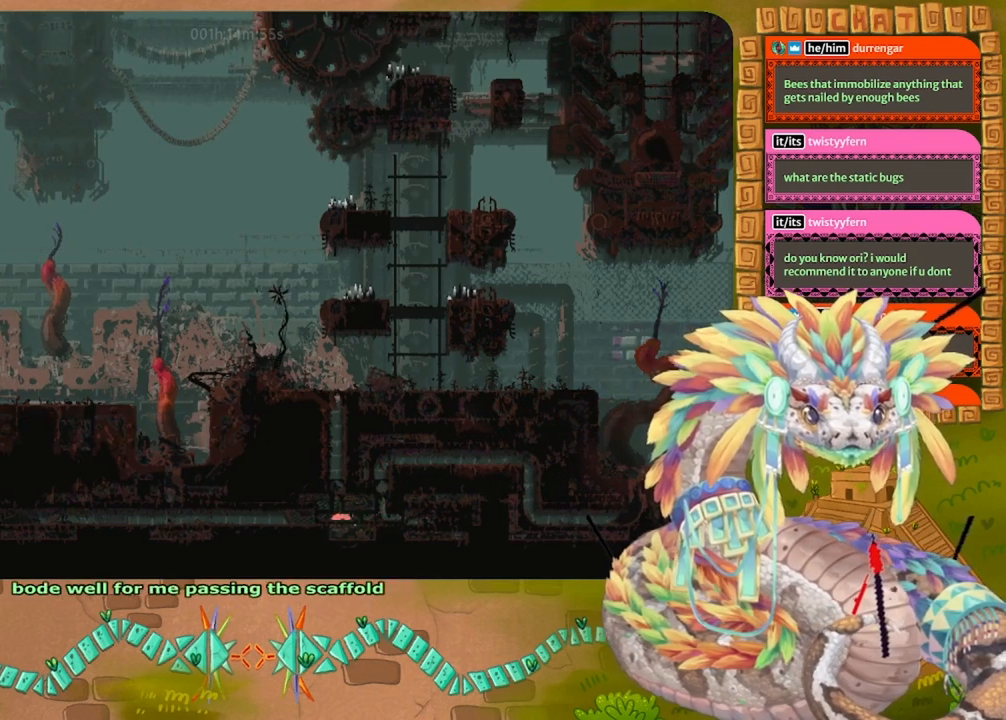
{"keys": ["up"], "events": [[67, "left", "up"], [100, "grab", "down"], [133, "grab", "up"], [233, "up", "down"]]}
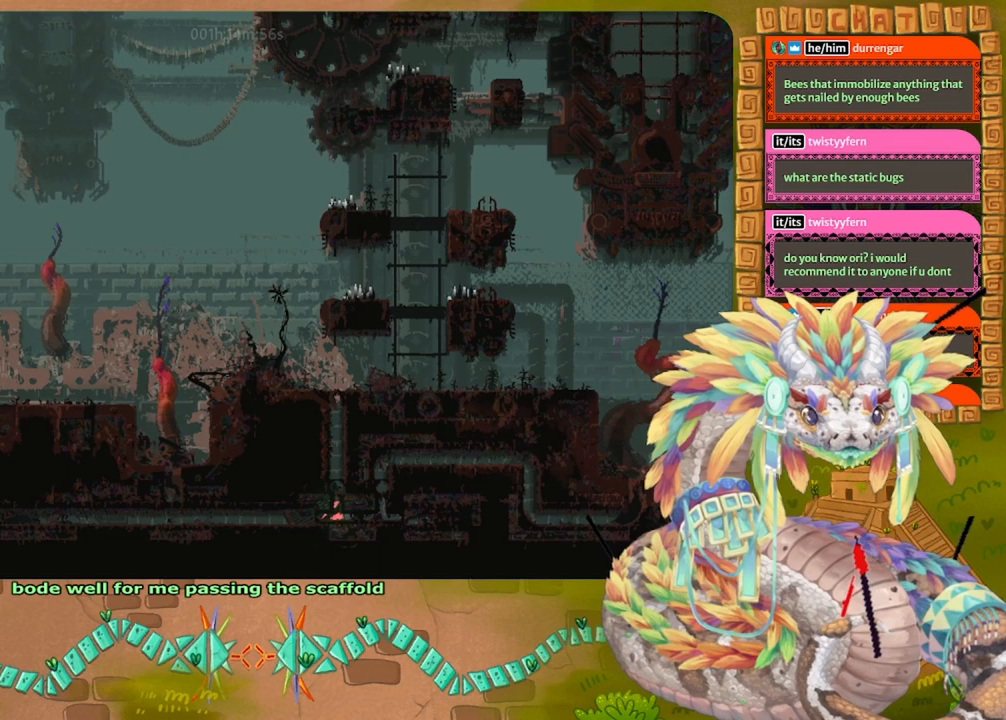
{"keys": ["up"], "events": []}
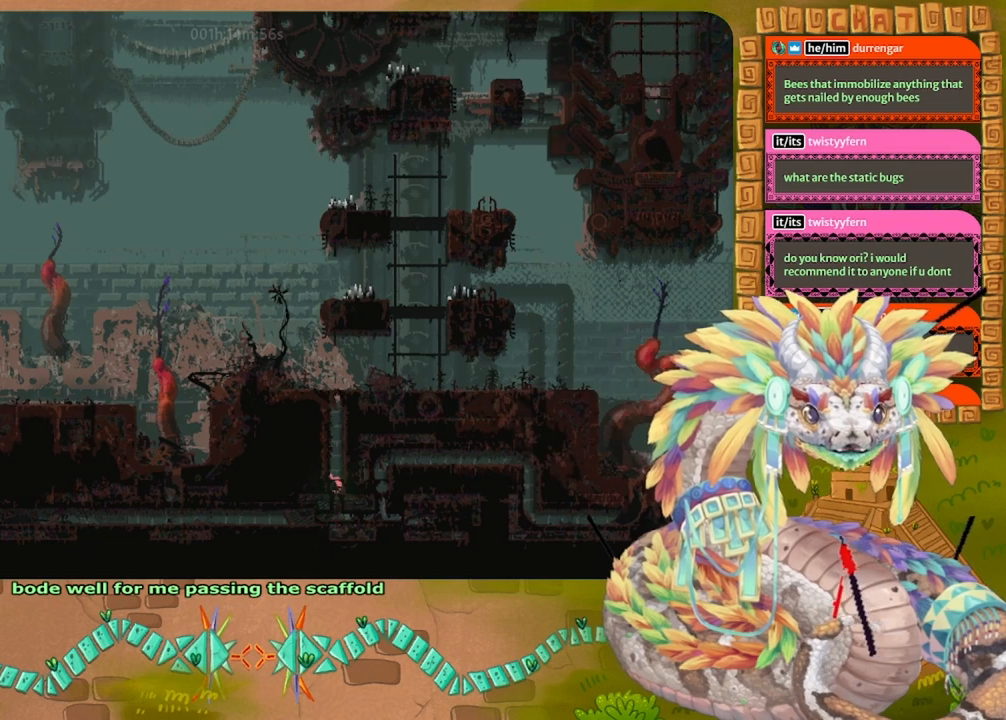
{"keys": ["up"], "events": []}
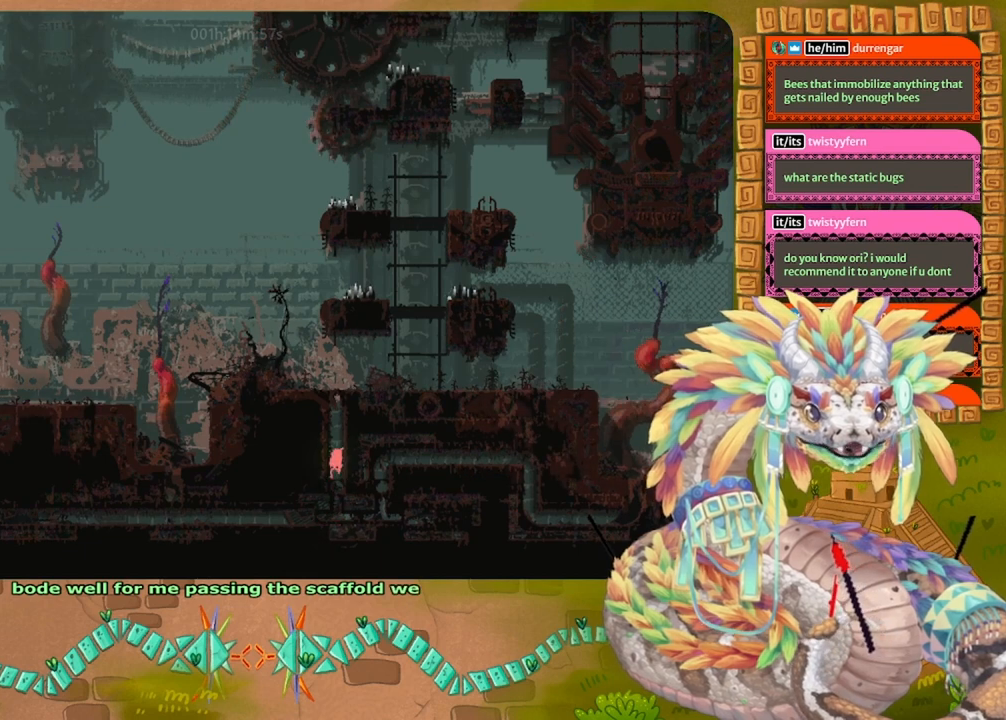
{"keys": ["up"], "events": []}
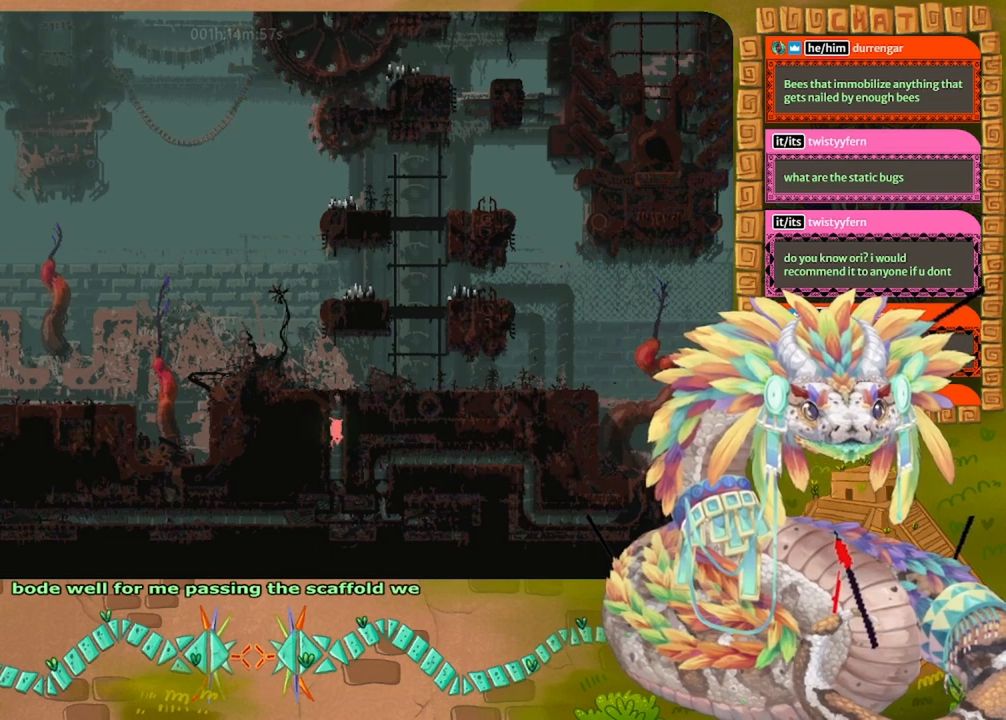
{"keys": ["up"], "events": []}
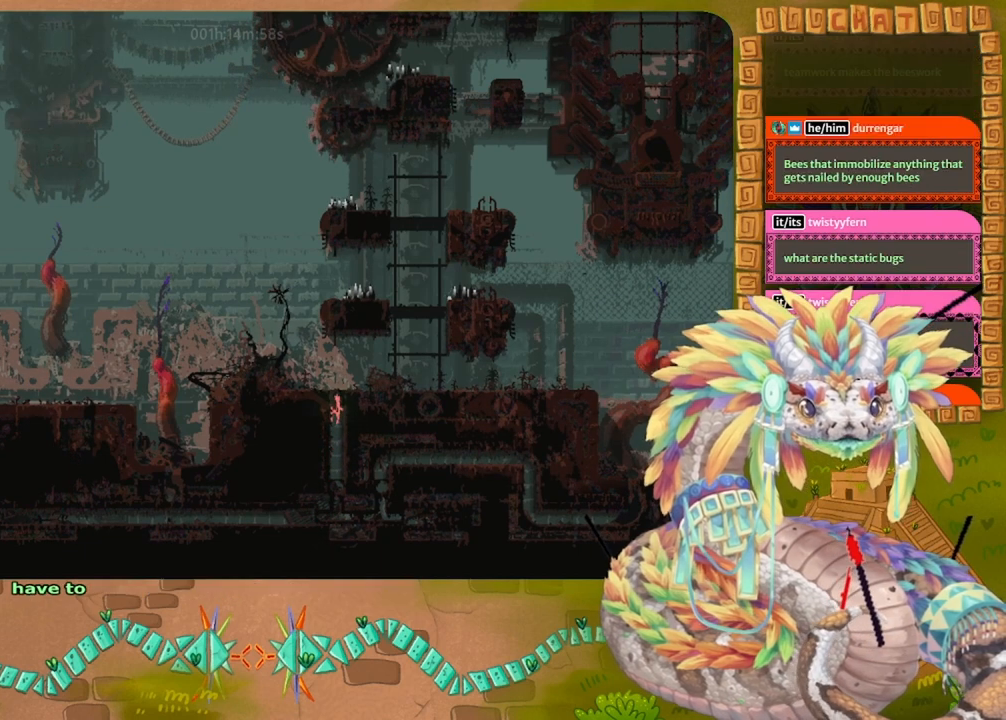
{"keys": ["left"], "events": [[400, "left", "down"], [500, "up", "up"]]}
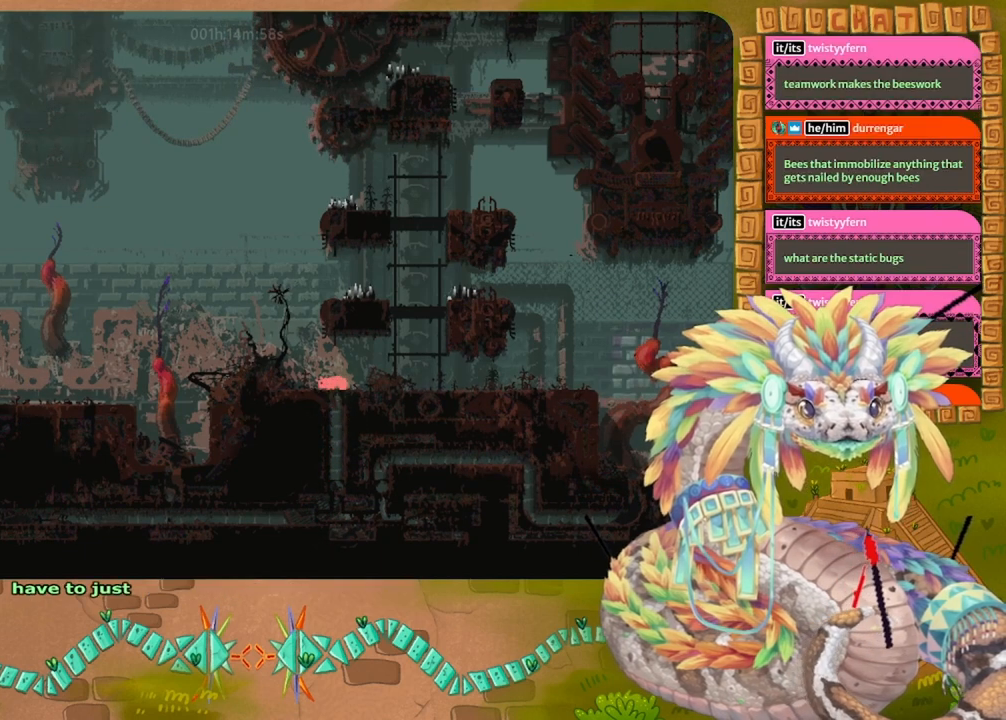
{"keys": ["jump", "left"], "events": [[300, "jump", "down"], [300, "up", "down"], [467, "up", "up"]]}
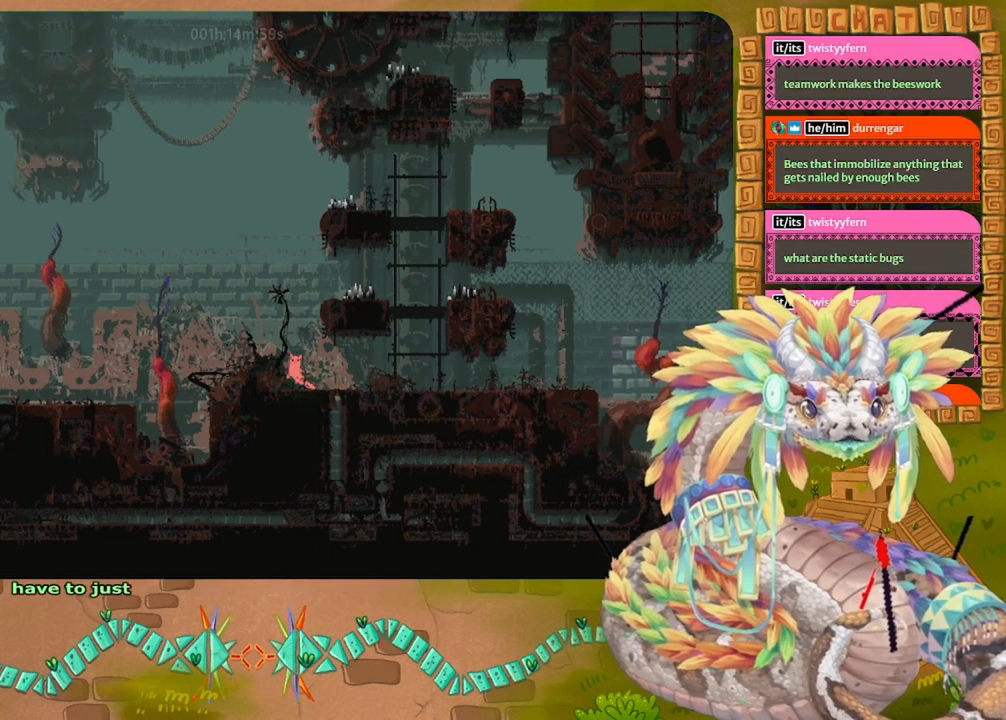
{"keys": ["jump", "left"], "events": [[133, "jump", "up"], [500, "jump", "down"]]}
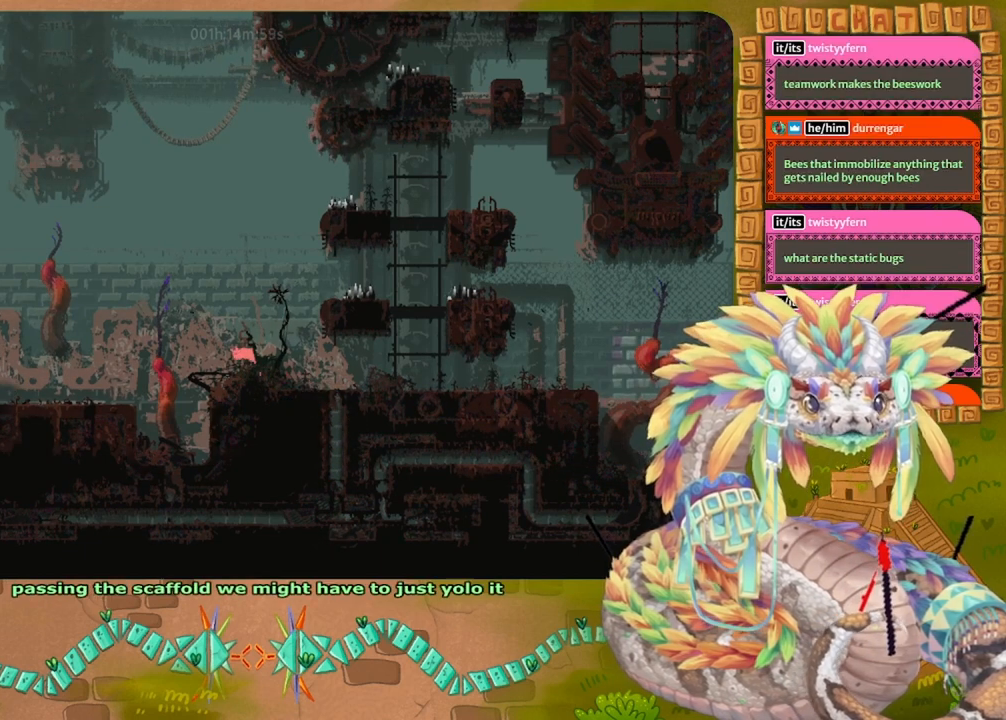
{"keys": ["jump", "left"], "events": []}
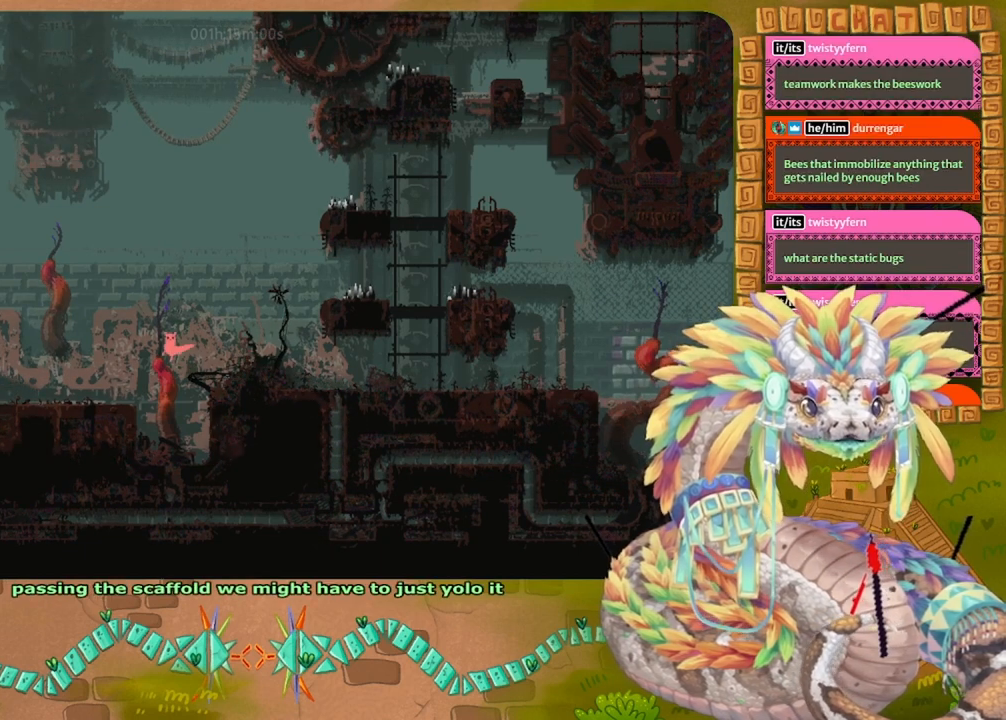
{"keys": ["right"], "events": [[100, "up", "down"], [167, "up", "up"], [233, "jump", "up"], [333, "left", "up"], [433, "right", "down"]]}
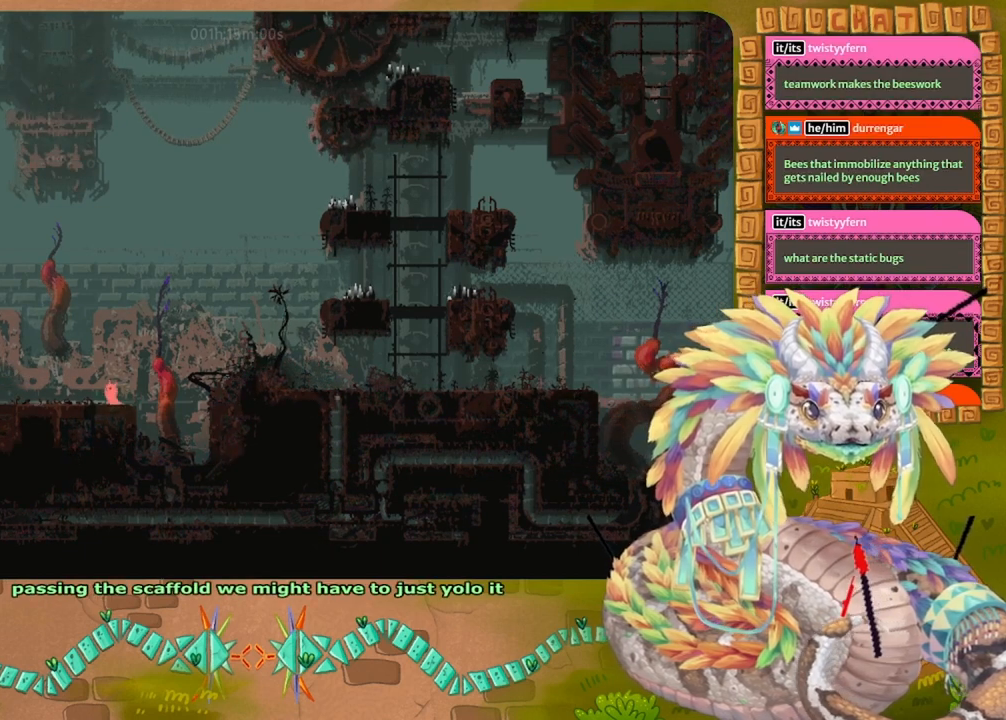
{"keys": ["grab", "left"], "events": [[333, "left", "down"], [333, "right", "up"], [433, "grab", "down"]]}
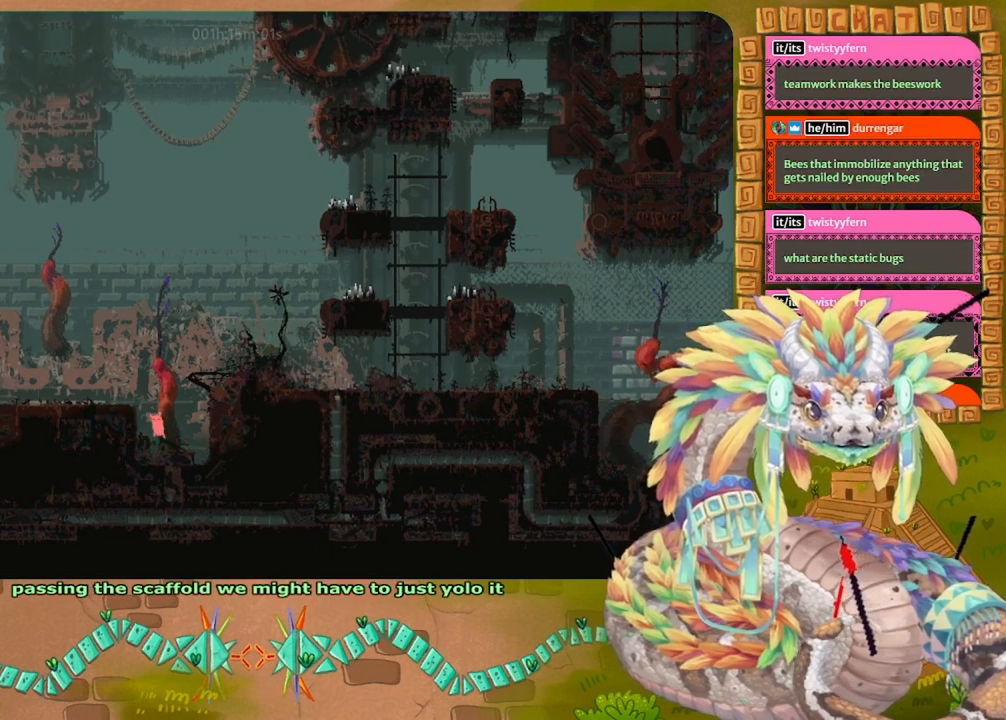
{"keys": ["jump", "left"], "events": [[67, "grab", "up"], [167, "grab", "down"], [200, "grab", "up"], [267, "jump", "down"]]}
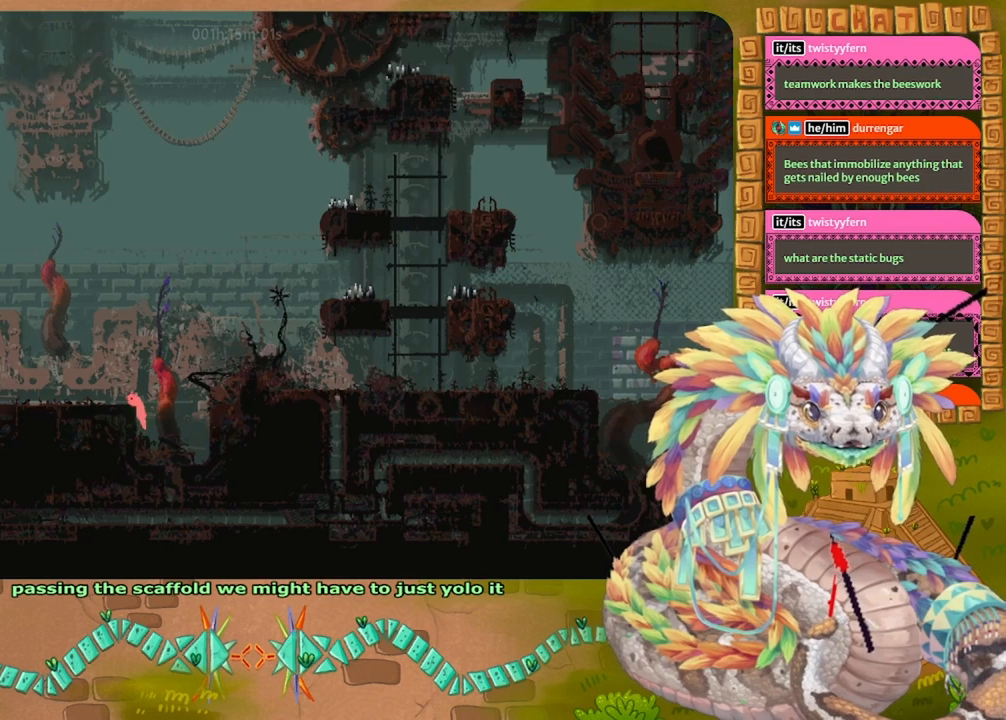
{"keys": ["left"], "events": [[33, "jump", "up"], [100, "down", "down"], [233, "down", "up"]]}
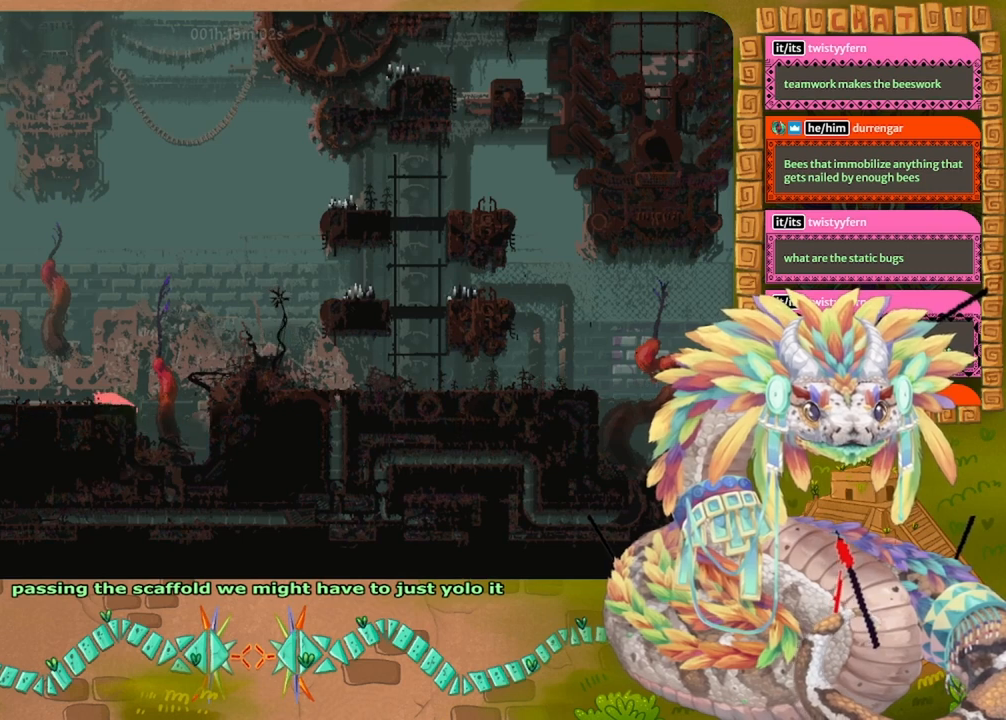
{"keys": [], "events": [[167, "up", "down"], [267, "up", "up"], [467, "left", "up"]]}
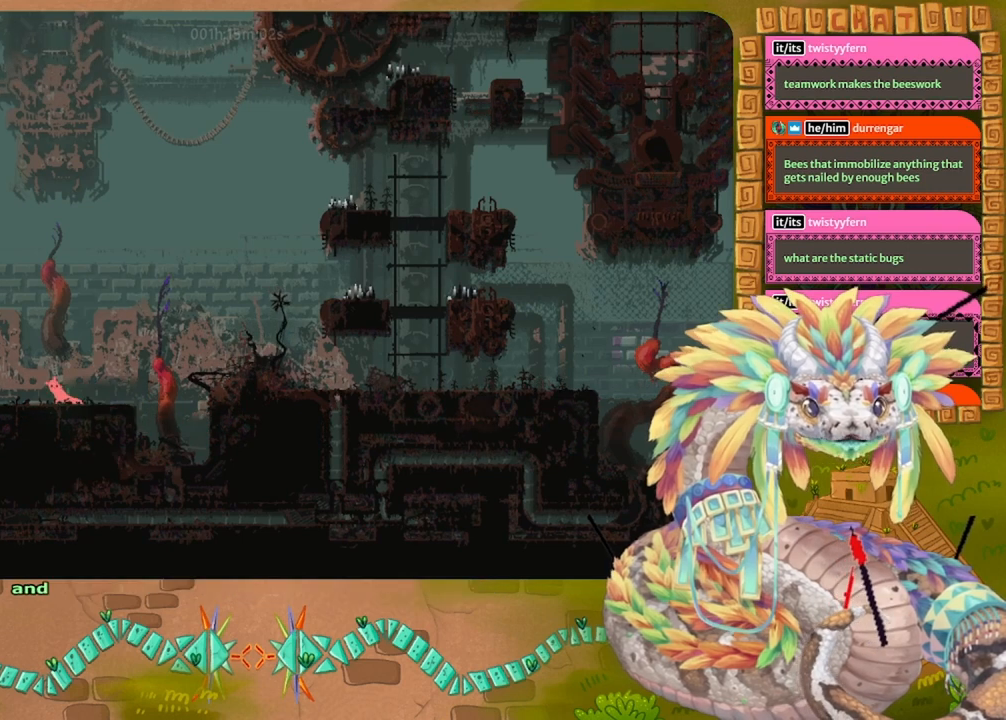
{"keys": ["left"], "events": [[33, "grab", "down"], [167, "grab", "up"], [333, "left", "down"]]}
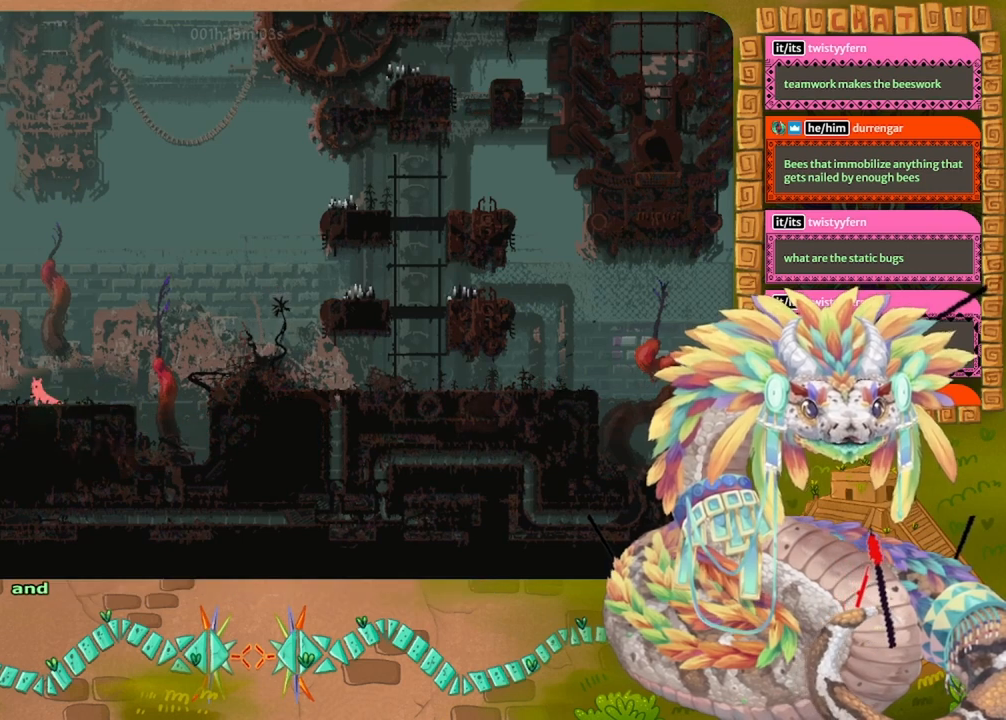
{"keys": [], "events": [[100, "down", "down"], [133, "left", "up"], [167, "grab", "down"], [233, "down", "up"], [267, "grab", "up"]]}
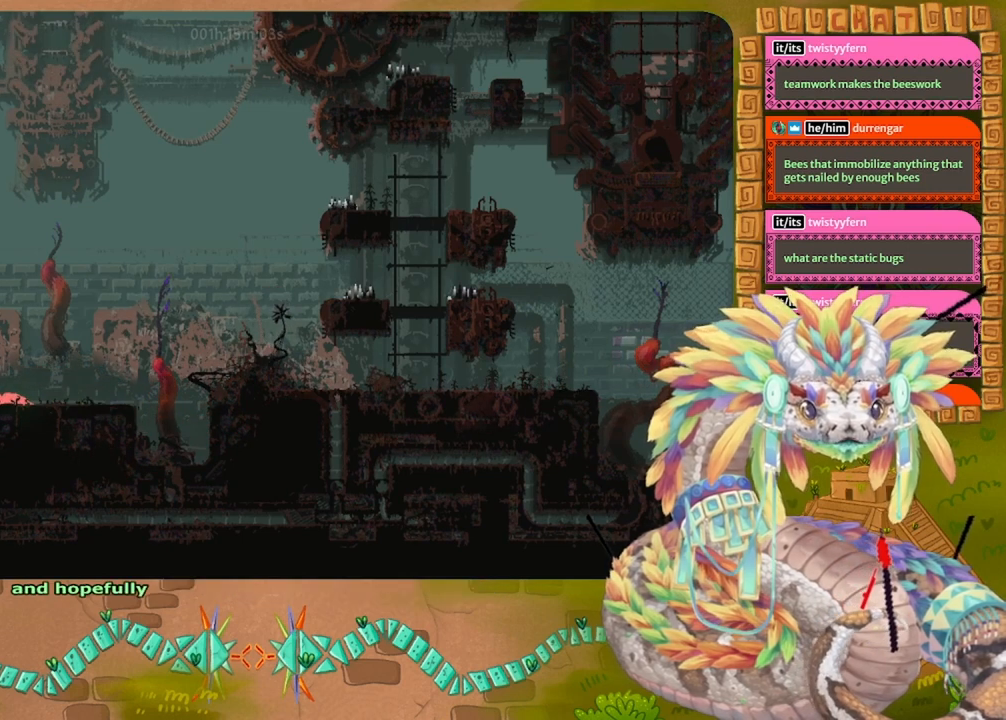
{"keys": ["left", "up"], "events": [[167, "left", "down"], [433, "up", "down"]]}
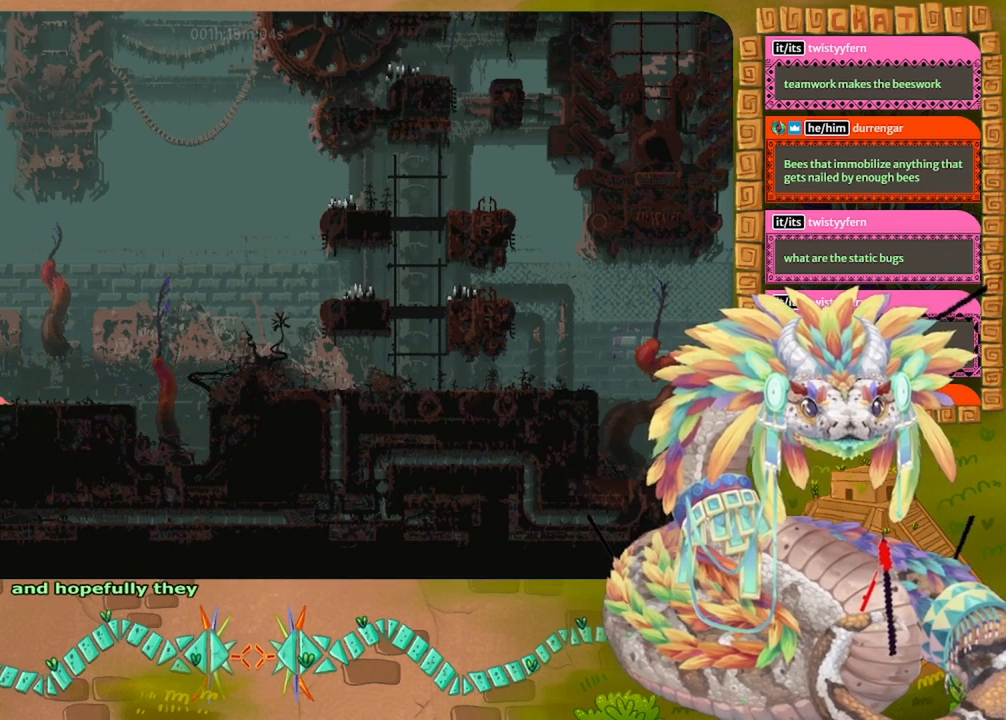
{"keys": ["jump", "left"], "events": [[67, "up", "up"], [133, "jump", "down"]]}
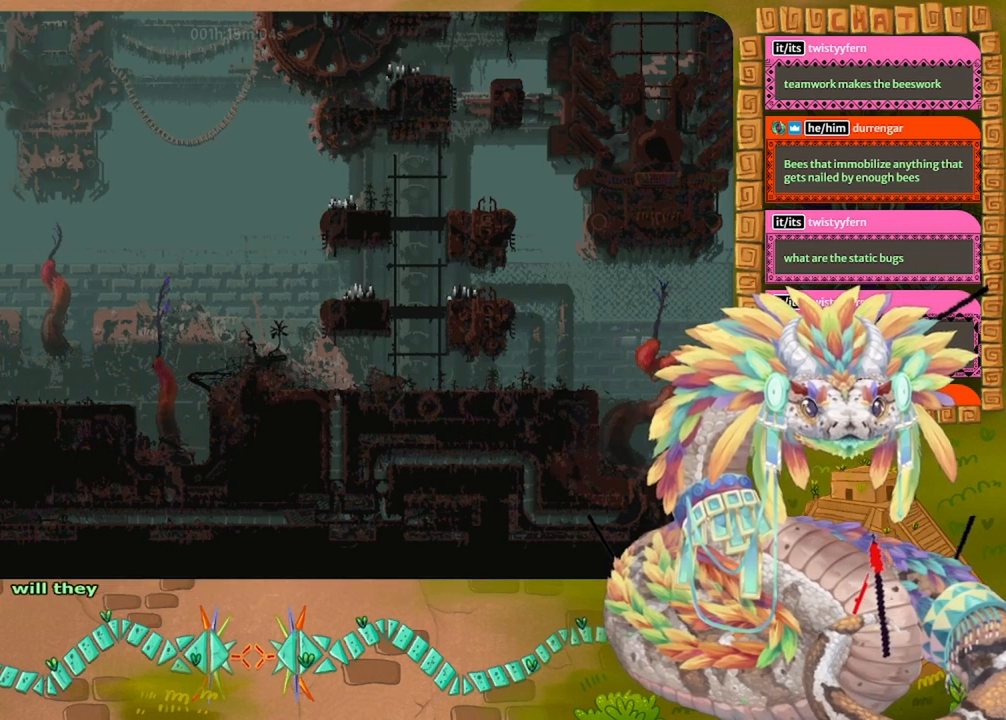
{"keys": ["left"], "events": [[100, "jump", "up"], [167, "down", "down"], [300, "down", "up"]]}
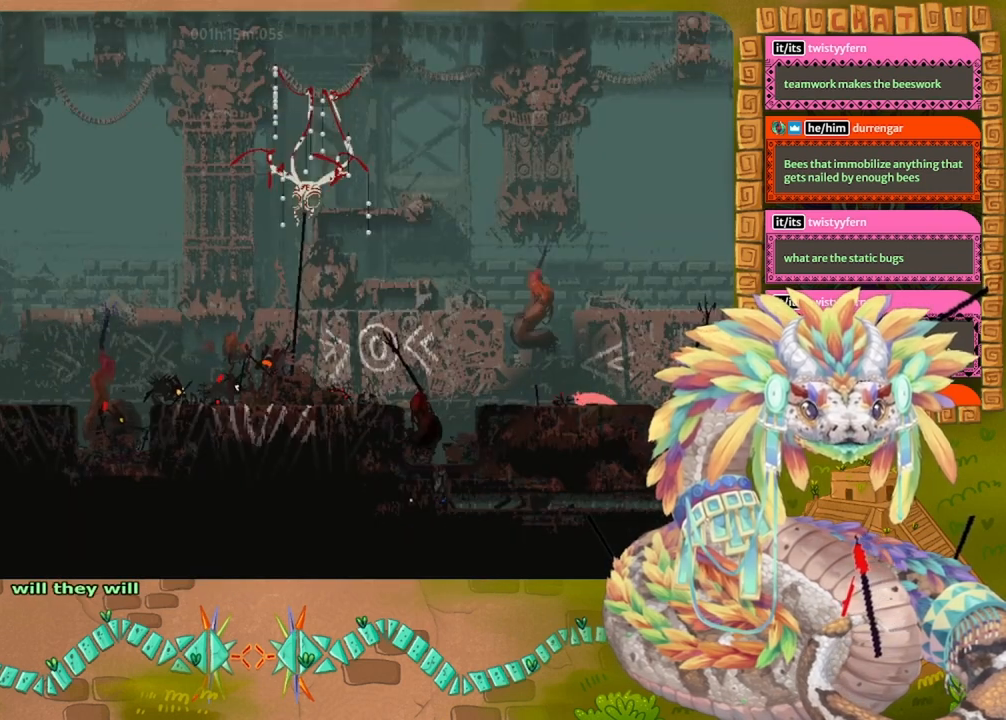
{"keys": ["left"], "events": [[233, "left", "up"], [500, "left", "down"]]}
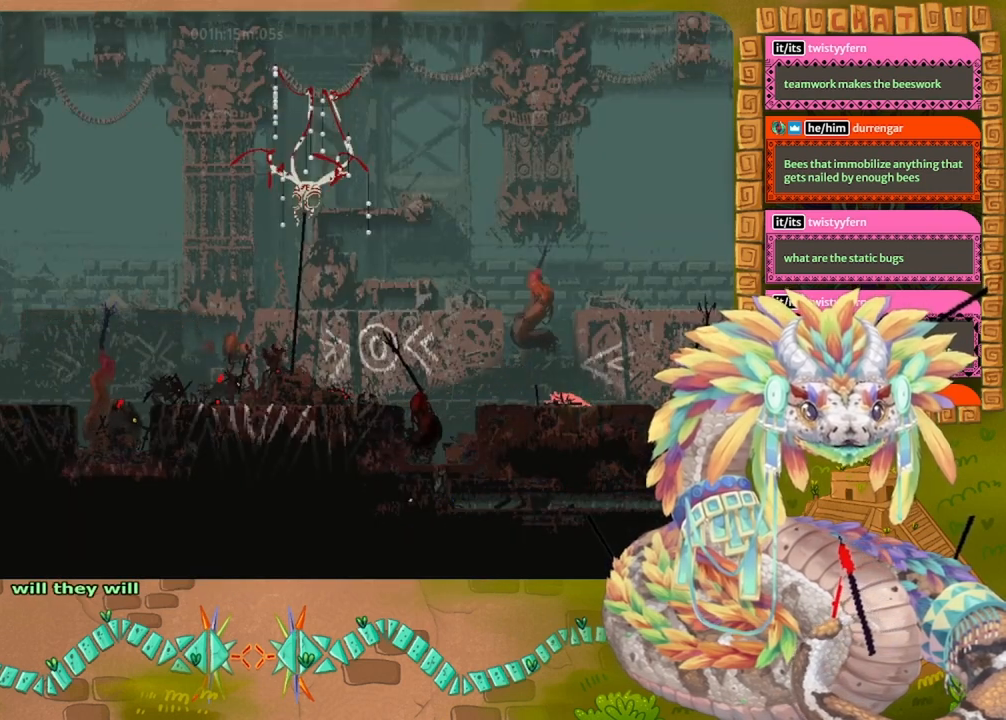
{"keys": ["left"], "events": [[300, "left", "up"], [500, "left", "down"]]}
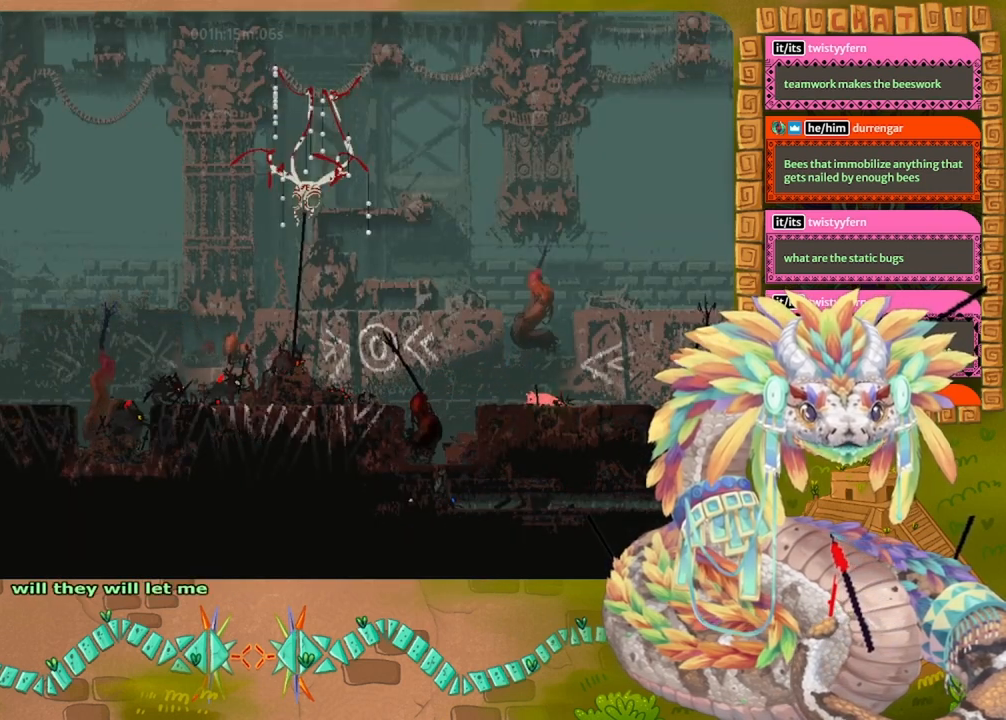
{"keys": ["left"], "events": [[200, "left", "up"], [367, "left", "down"]]}
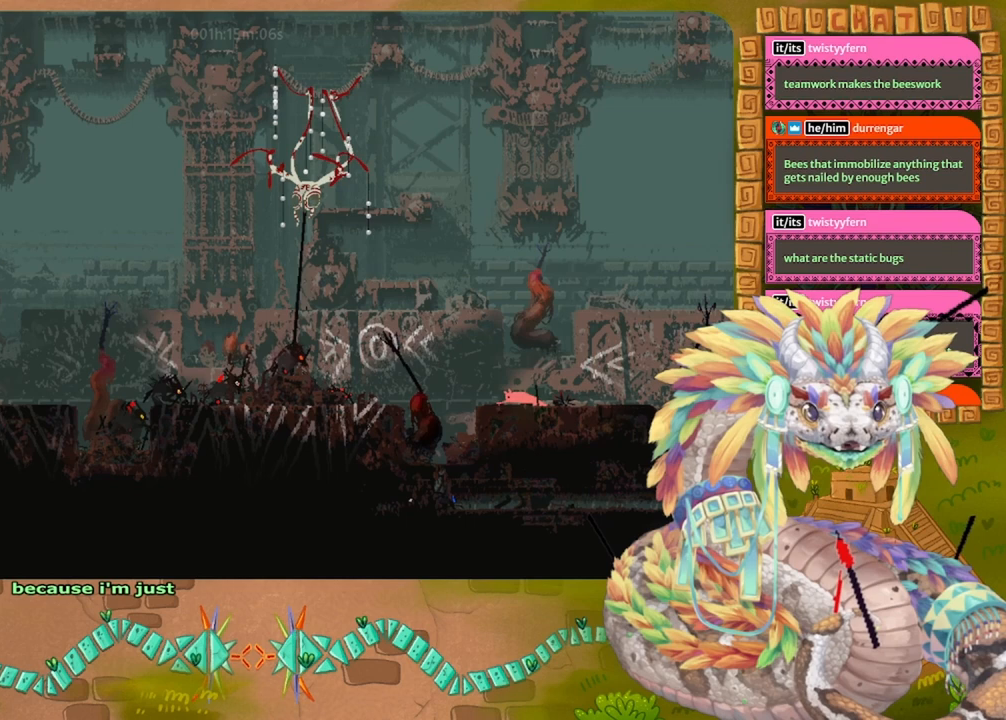
{"keys": [], "events": [[333, "left", "up"]]}
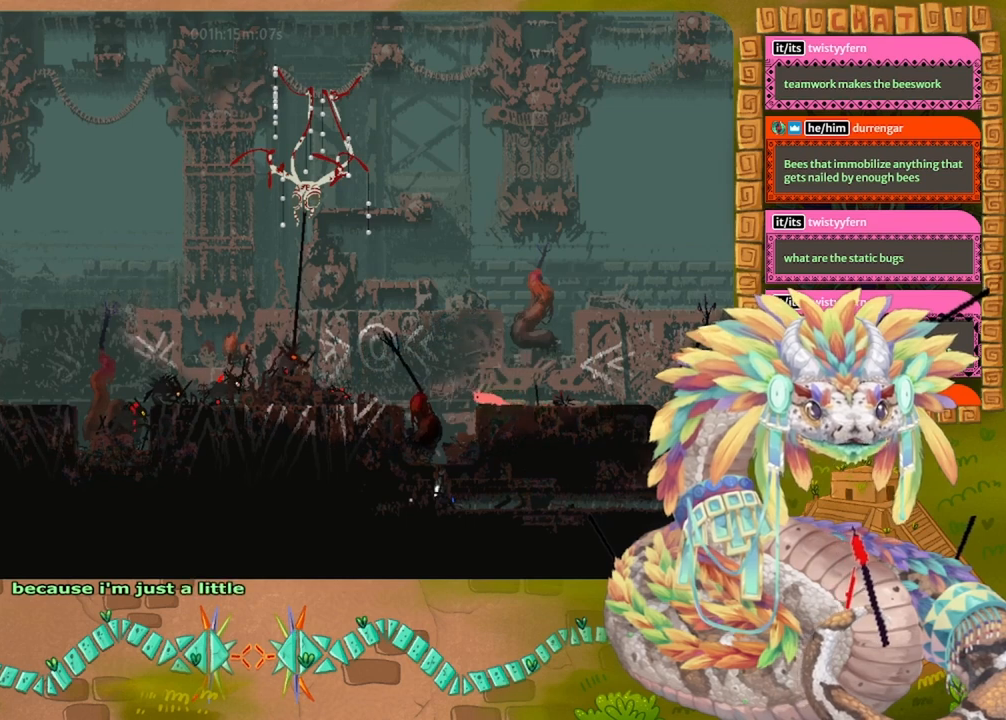
{"keys": [], "events": [[100, "up", "down"], [200, "up", "up"]]}
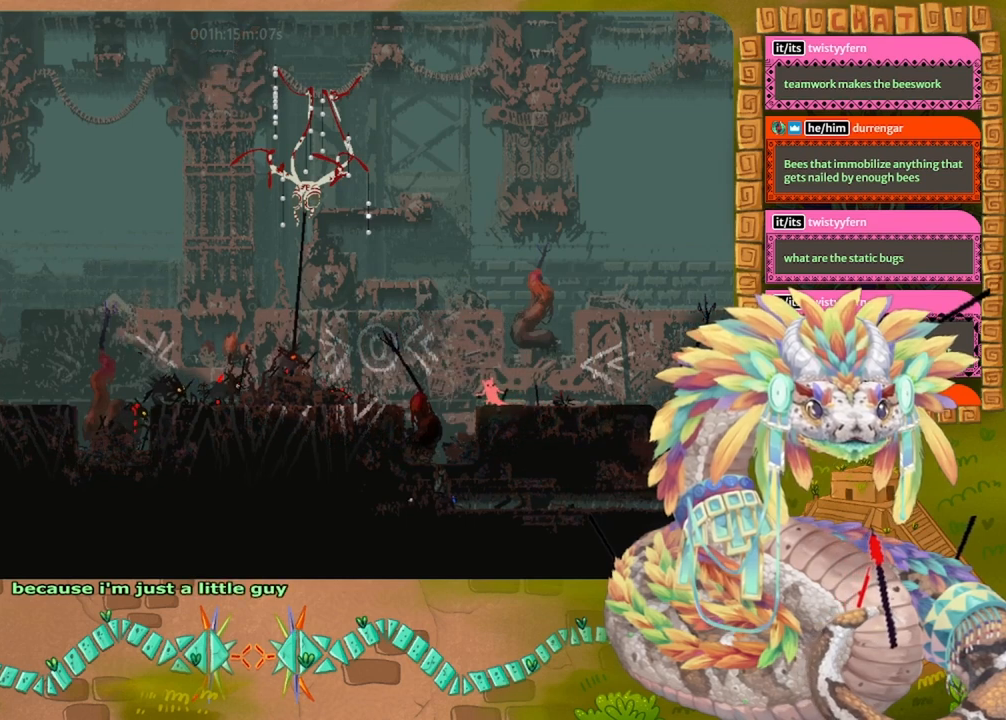
{"keys": [], "events": [[100, "left", "down"], [200, "left", "up"]]}